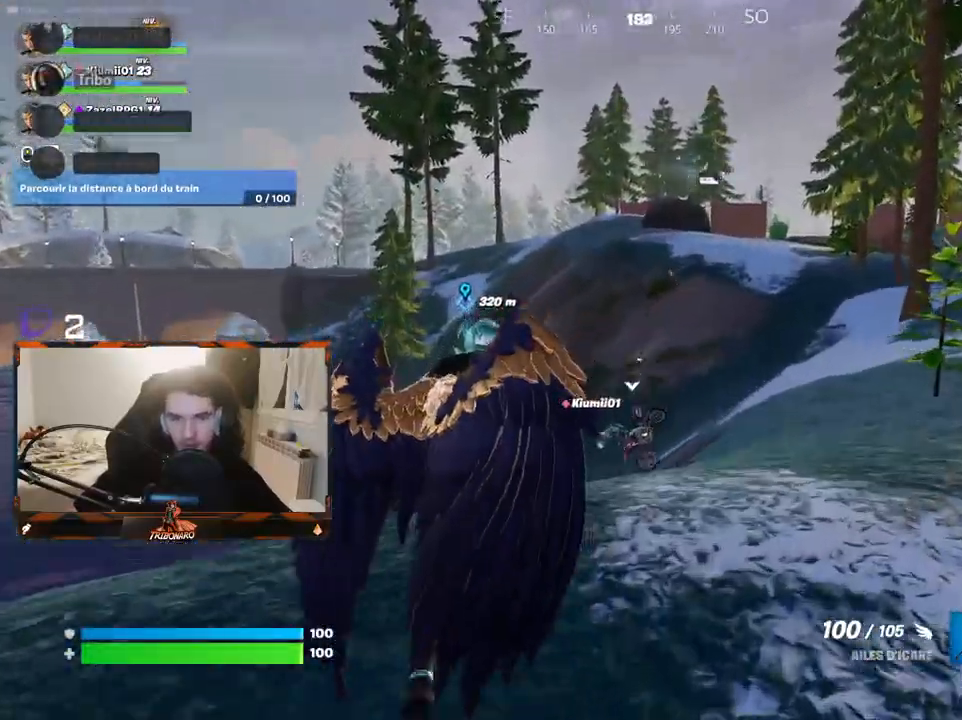
Gameplay with keyboard and mouse; each line is a JSON object with the keys and mouse buttons held at the frame after it. "events" lists presses ("down") and releases ("up") of "1", "2", "3", "4", "5", "a", "alt", "c", "caps_lock", "ctrl", "d", "e", "f", "g", "q", "r", "s", "shift", "space", "t", "tab", "v", "w", "x", "z", "mouse_left", "mouse_wheel" and "mouse_right" between this image and that frame as [ms after this image, input, new state], when the widget could be followed in between. "mouse_left", "mouse_wheel", "mouse_right" = the "left", "wheel", "right" buttons of the "mouse" list. No other keys are recorded. "wheel" means that the mouse wheel is clicked or scrolled. "mouse_move" is the direction in which the mouse moves at that frame (one of eight, or "still"), when it could be read.
{"keys": ["z"], "mouse": [], "mouse_move": "down-left", "events": []}
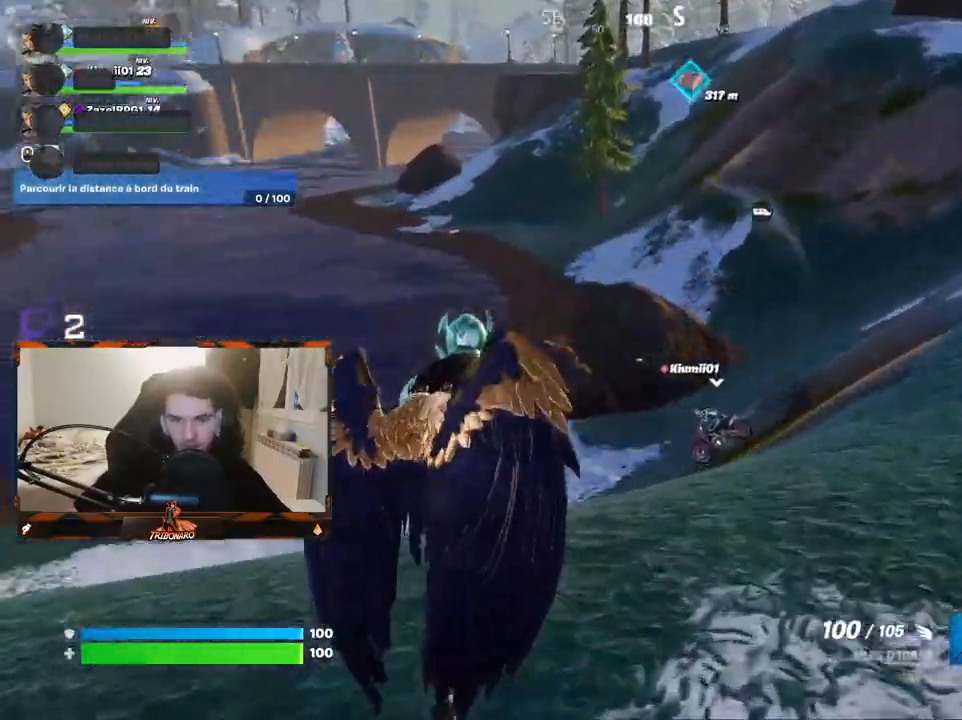
{"keys": ["z"], "mouse": [], "mouse_move": "down-left", "events": []}
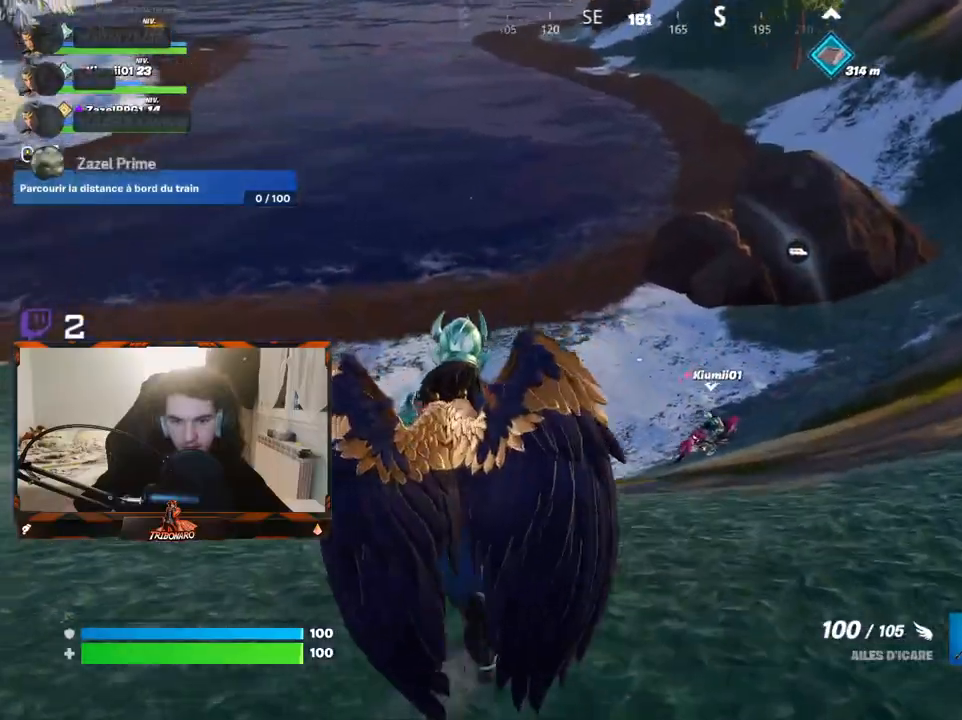
{"keys": ["z"], "mouse": [], "mouse_move": "right", "events": []}
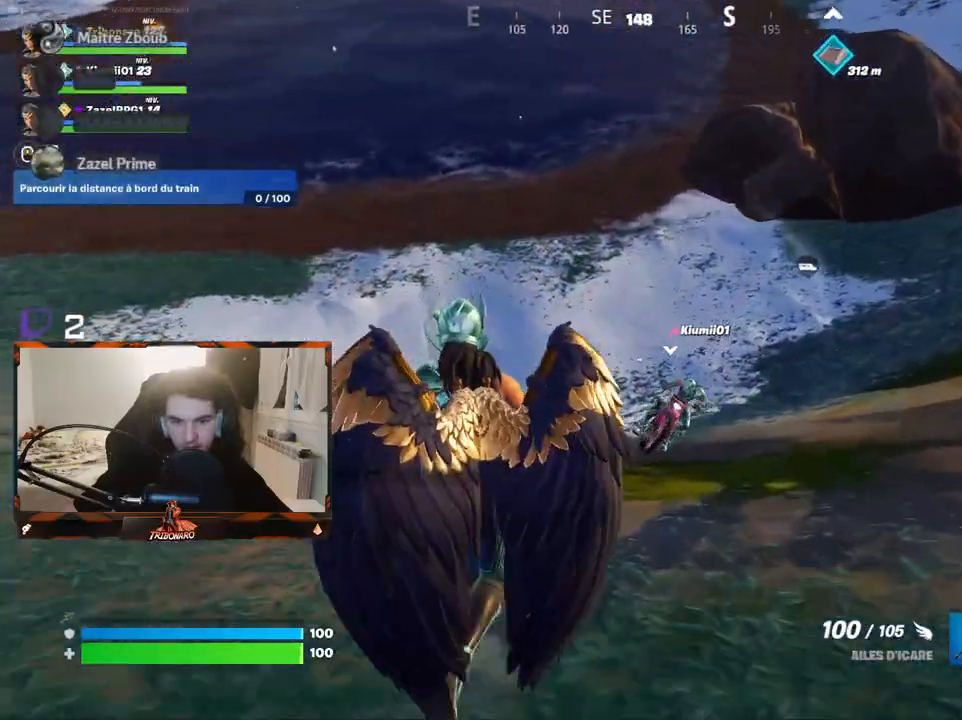
{"keys": ["z"], "mouse": ["wheel"], "mouse_move": "right", "events": [[333, "mouse_wheel", "down"]]}
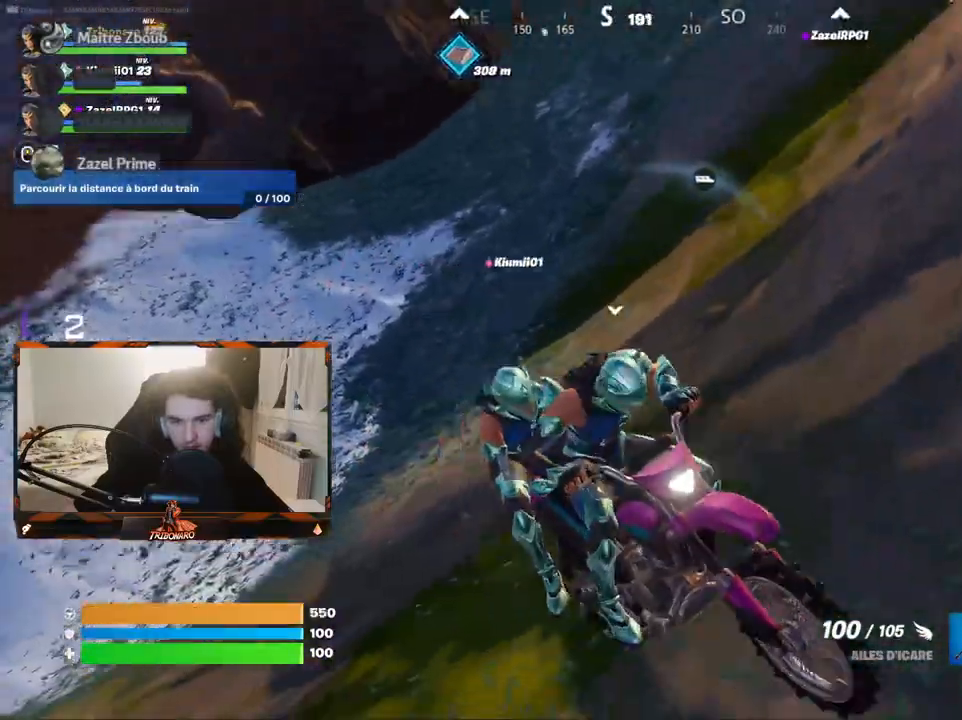
{"keys": [], "mouse": [], "mouse_move": "up", "events": [[17, "mouse_wheel", "up"], [17, "z", "up"]]}
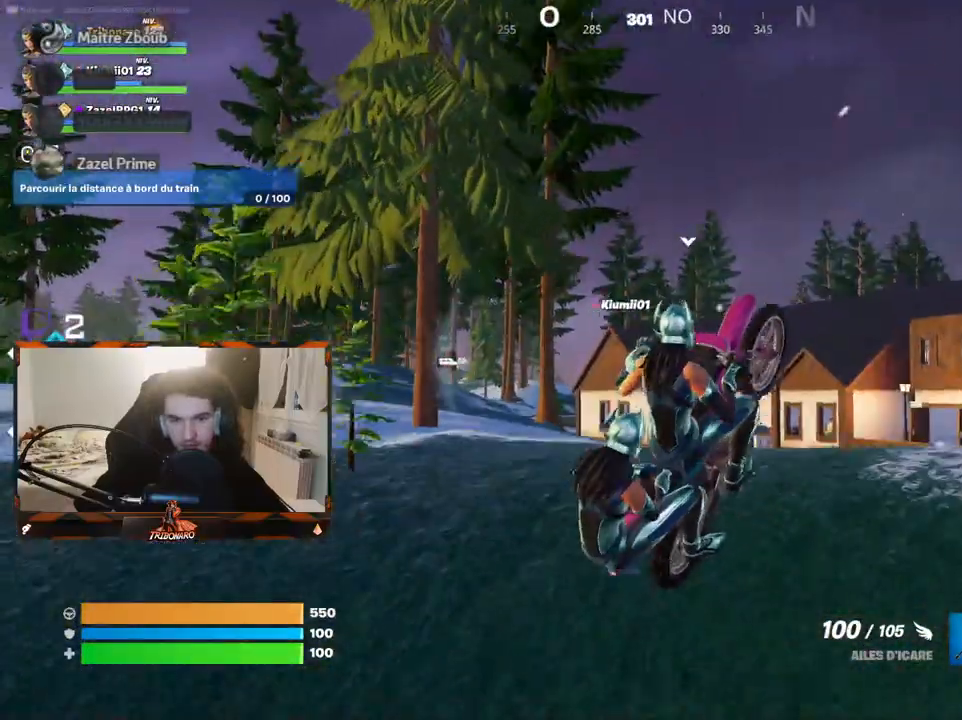
{"keys": [], "mouse": [], "mouse_move": "still", "events": []}
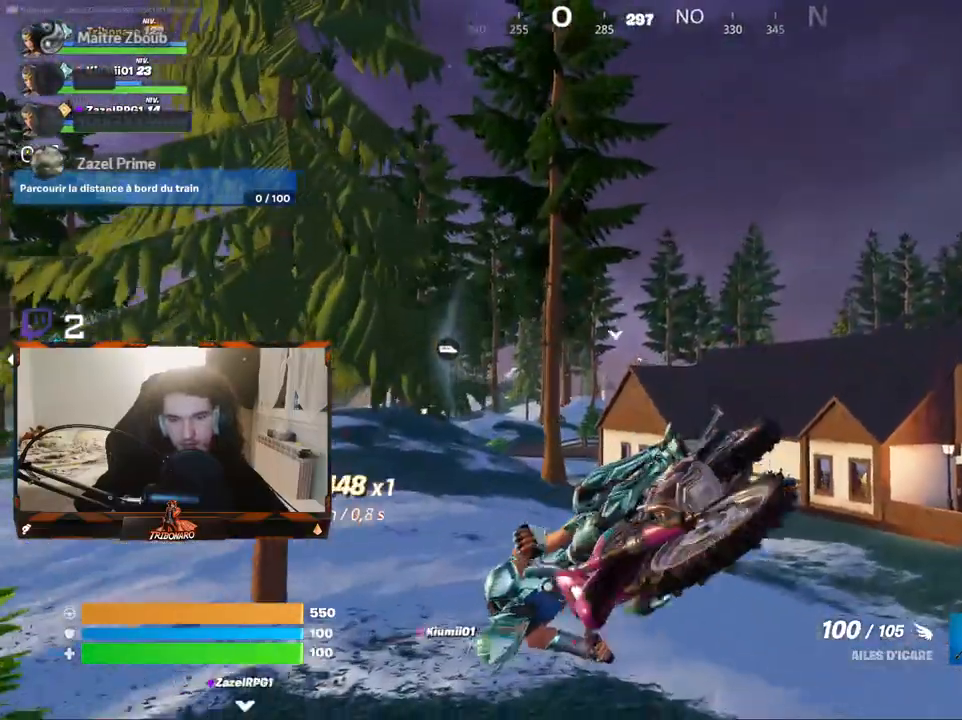
{"keys": [], "mouse": [], "mouse_move": "still", "events": []}
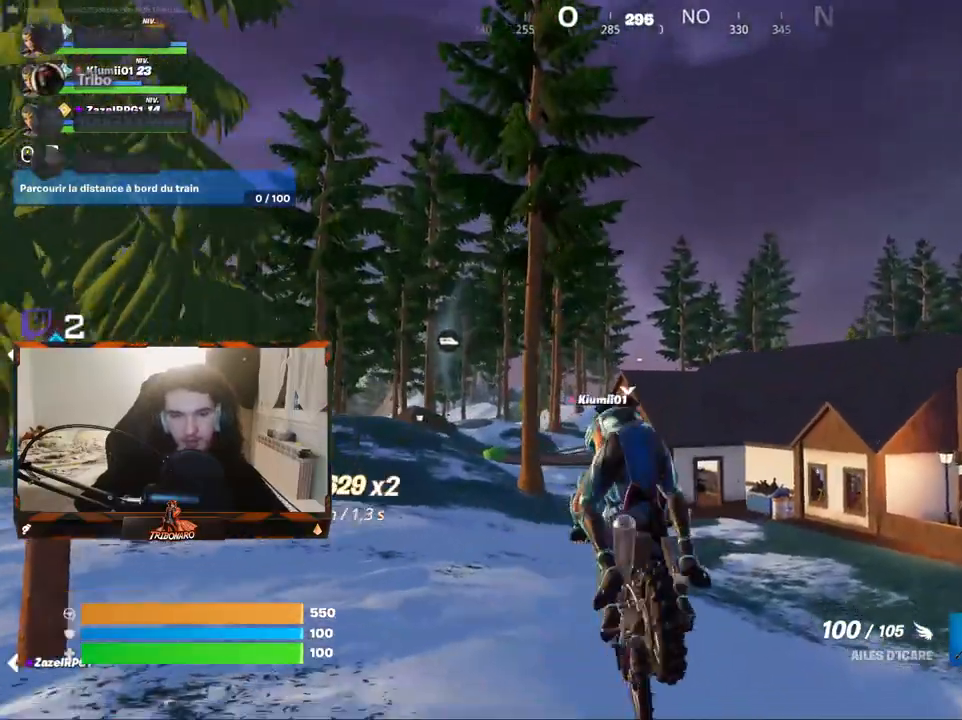
{"keys": [], "mouse": [], "mouse_move": "still", "events": []}
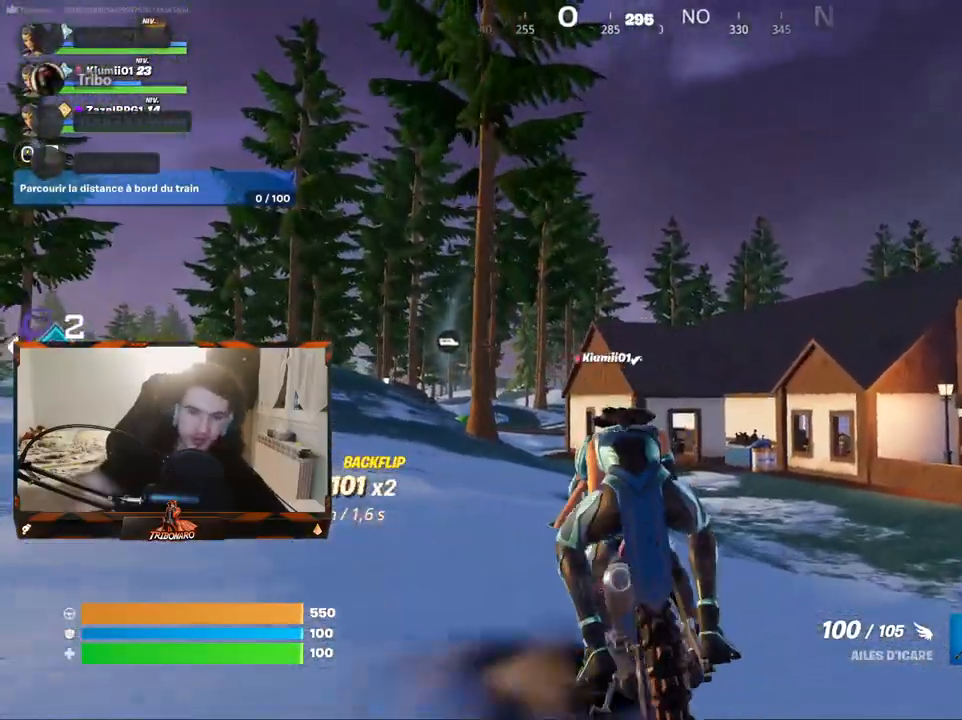
{"keys": [], "mouse": [], "mouse_move": "still", "events": []}
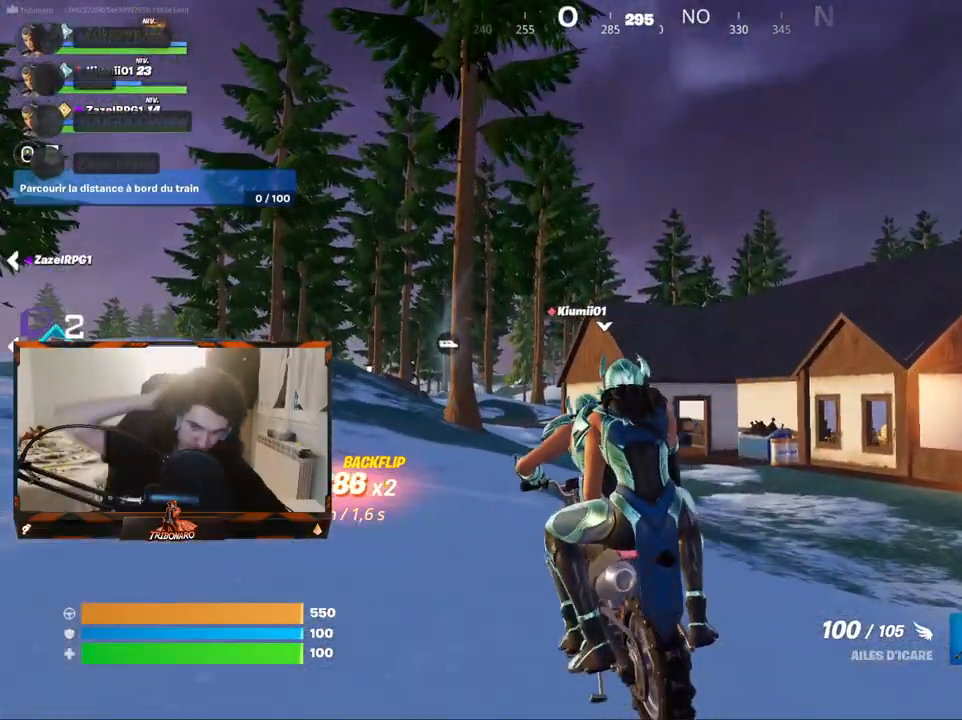
{"keys": [], "mouse": [], "mouse_move": "still", "events": []}
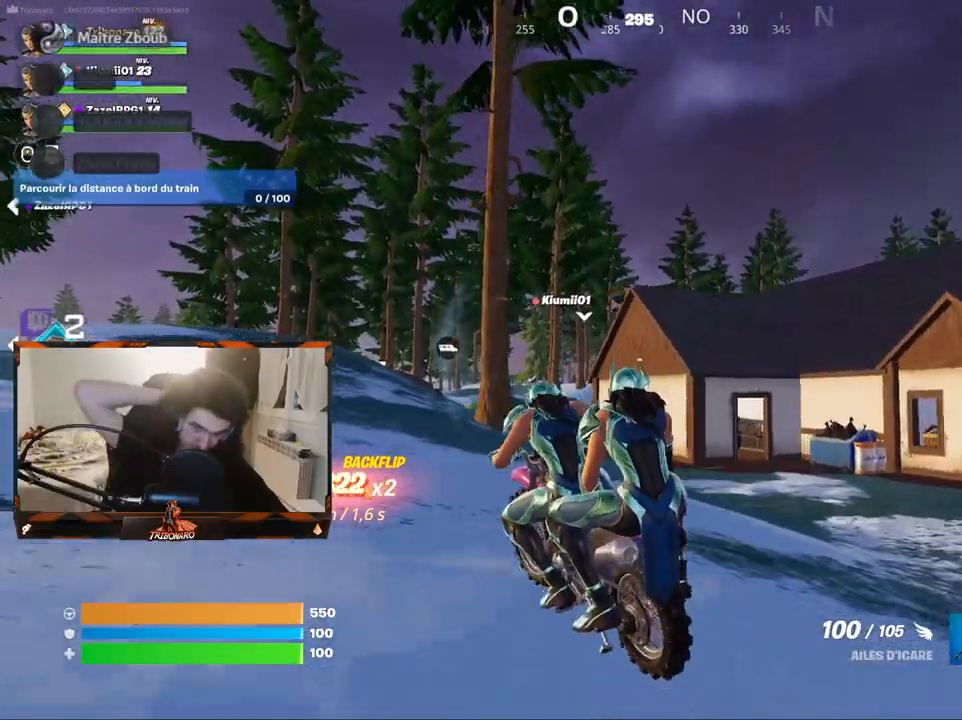
{"keys": [], "mouse": [], "mouse_move": "still", "events": []}
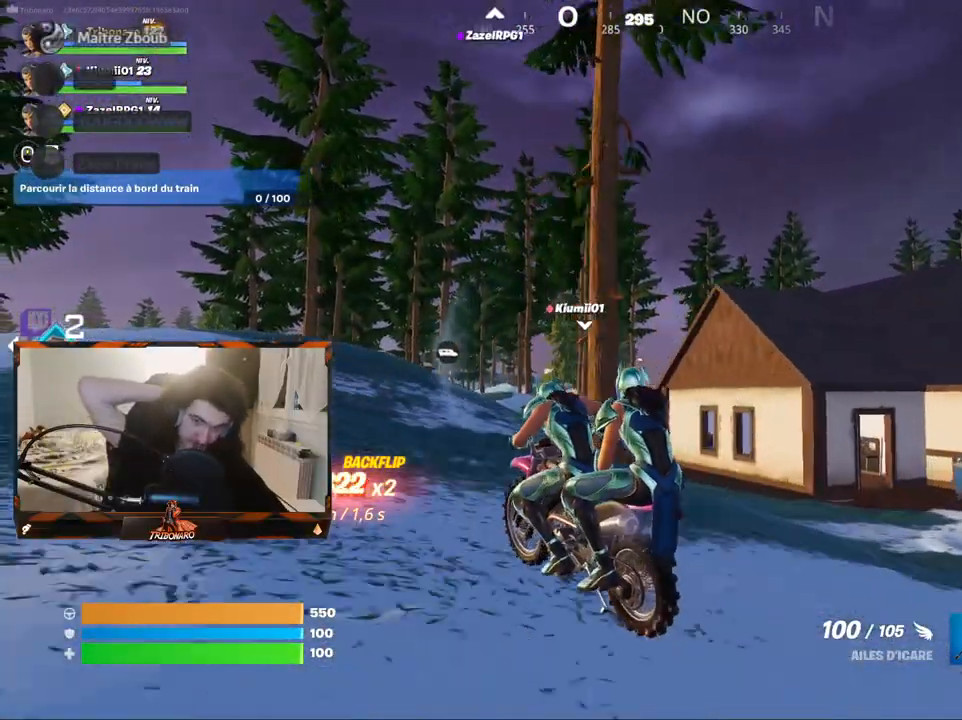
{"keys": [], "mouse": [], "mouse_move": "still", "events": []}
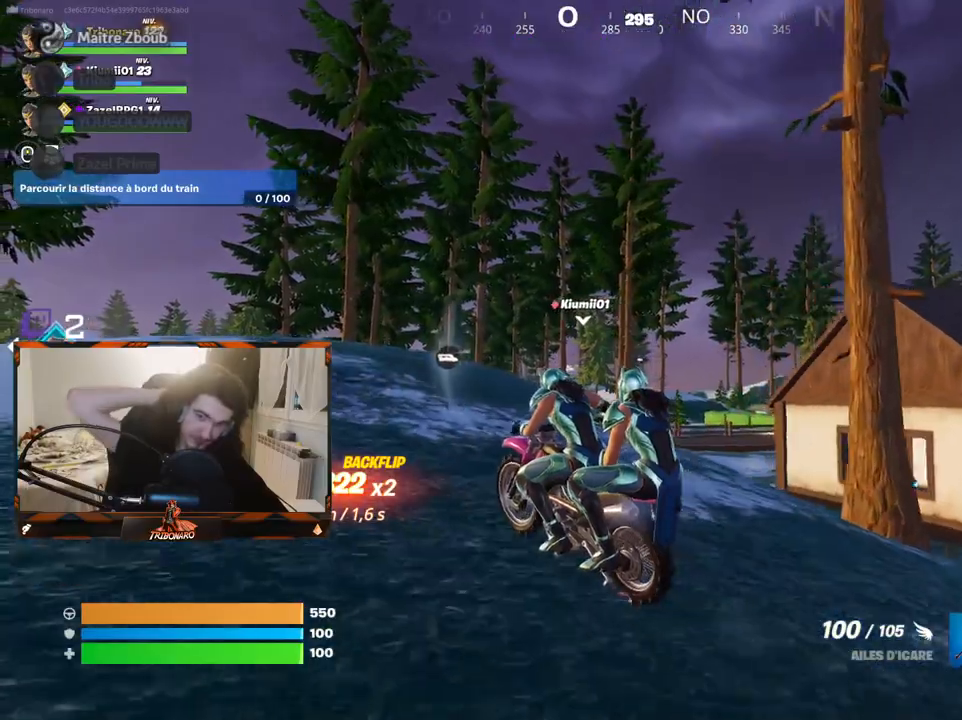
{"keys": [], "mouse": [], "mouse_move": "still", "events": []}
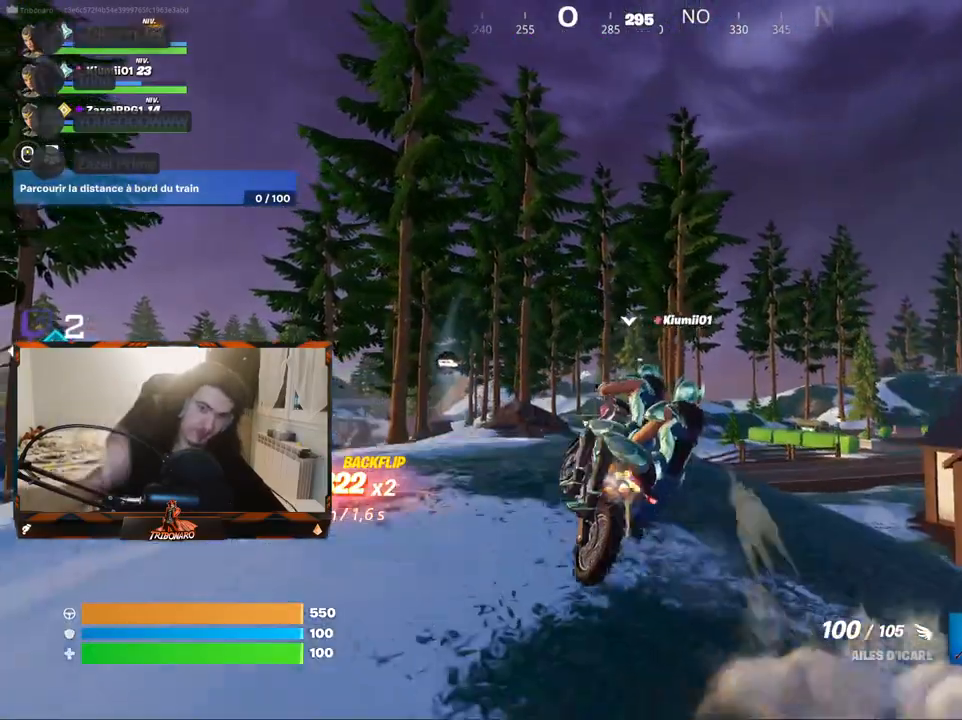
{"keys": [], "mouse": [], "mouse_move": "down-left", "events": []}
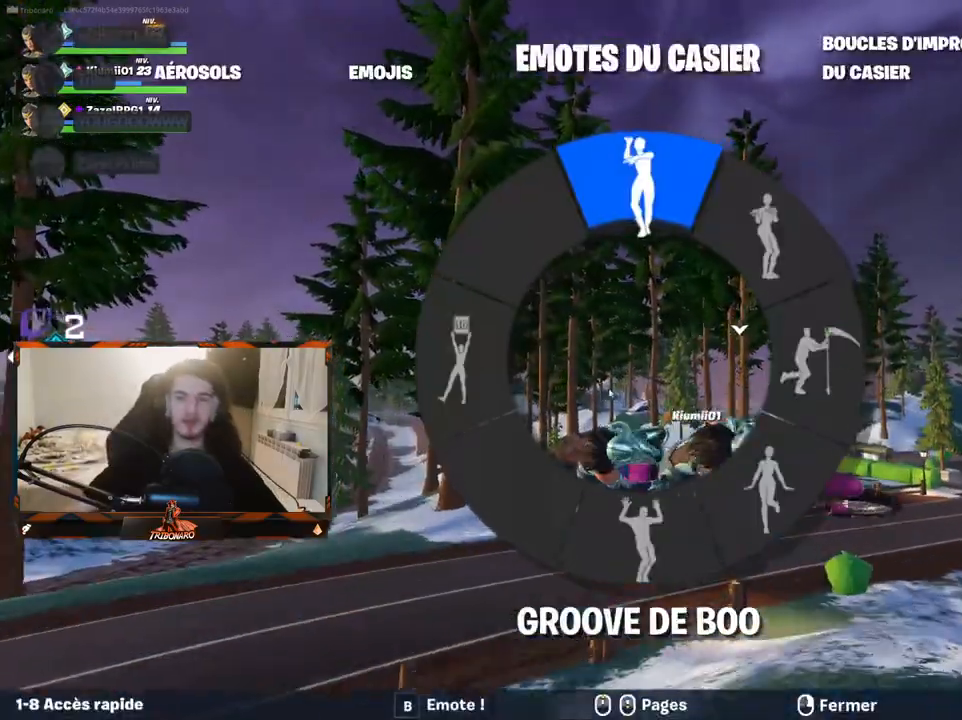
{"keys": [], "mouse": [], "mouse_move": "up-right", "events": []}
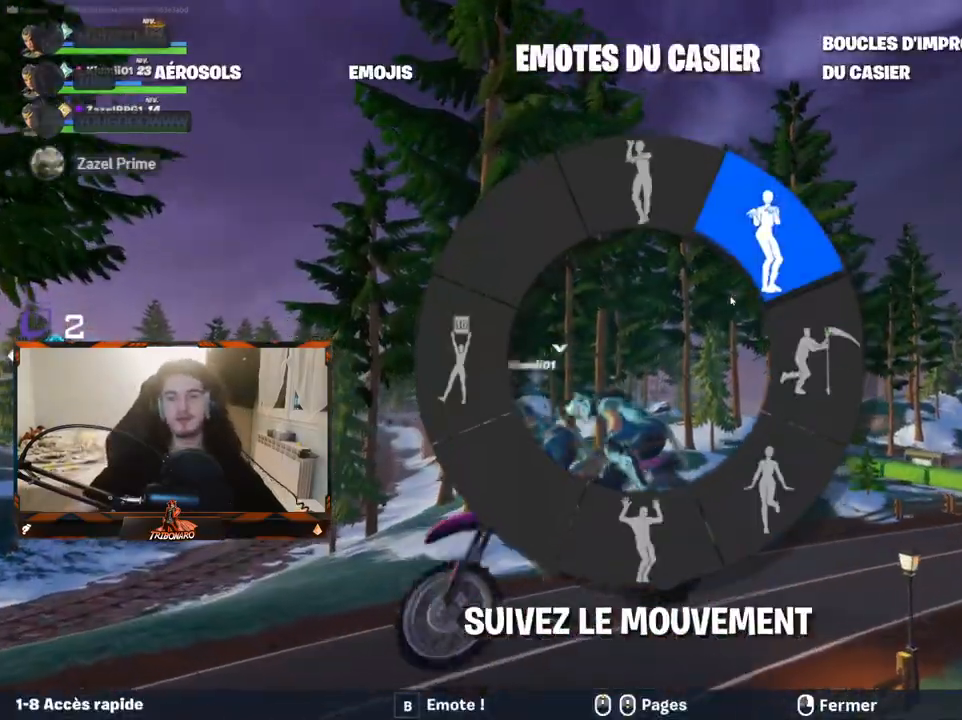
{"keys": [], "mouse": [], "mouse_move": "down-left", "events": []}
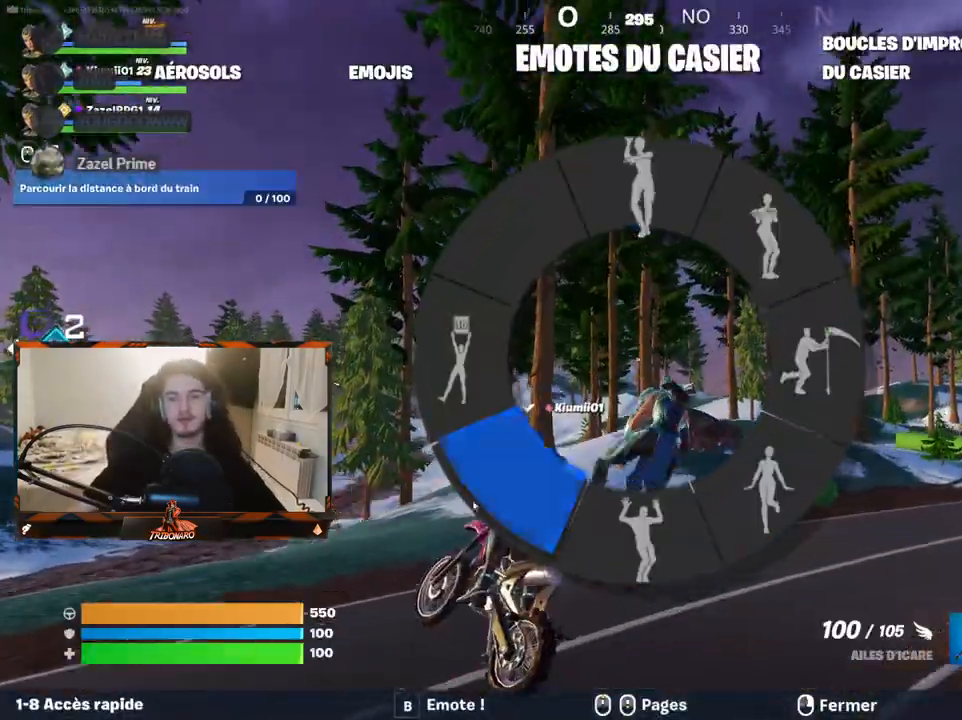
{"keys": [], "mouse": [], "mouse_move": "up-right", "events": []}
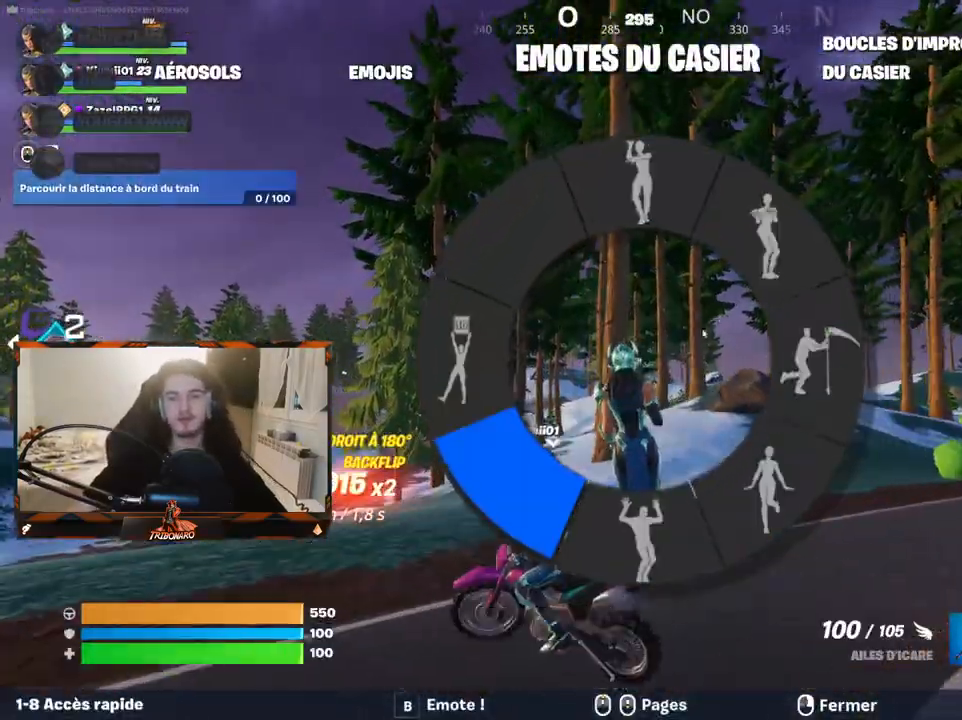
{"keys": [], "mouse": [], "mouse_move": "down-left", "events": []}
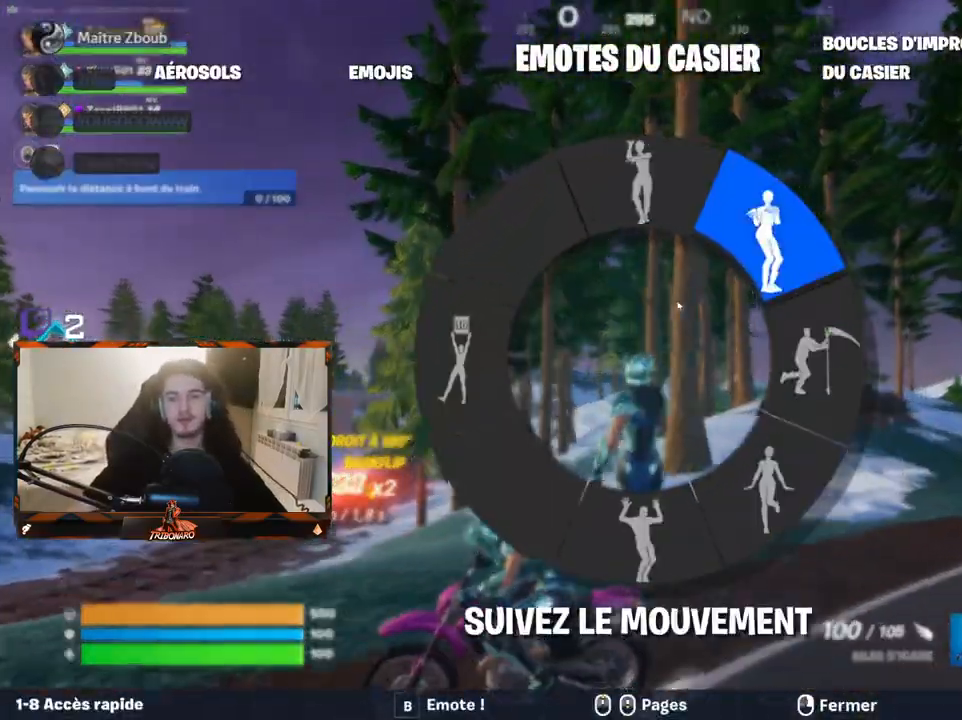
{"keys": [], "mouse": [], "mouse_move": "still", "events": [[183, "mouse_left", "down"], [283, "mouse_left", "up"]]}
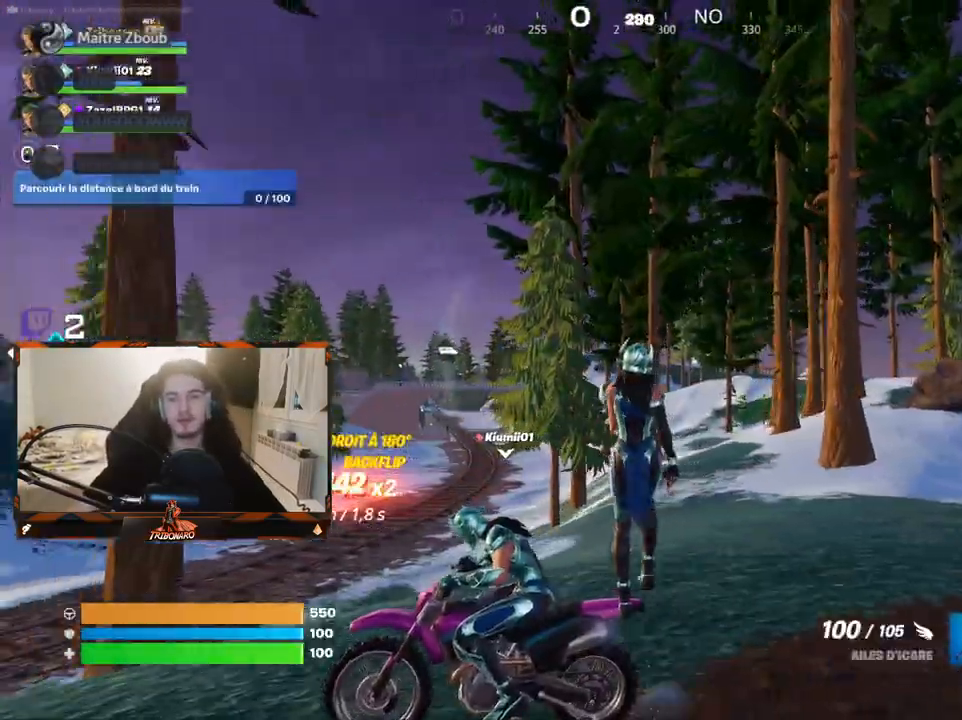
{"keys": [], "mouse": [], "mouse_move": "left", "events": []}
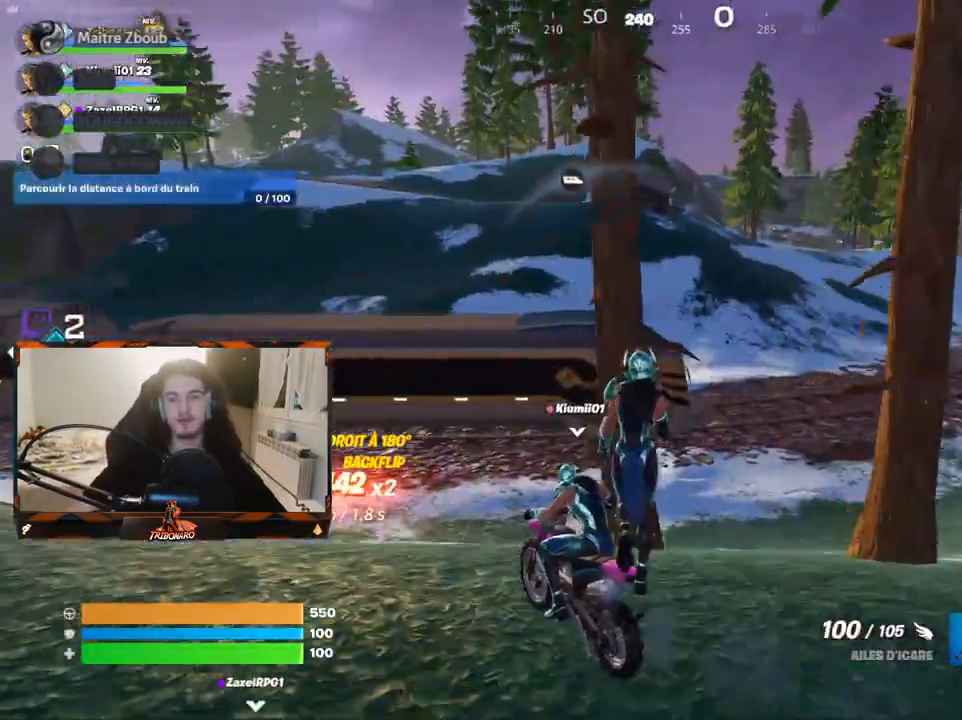
{"keys": [], "mouse": [], "mouse_move": "still", "events": []}
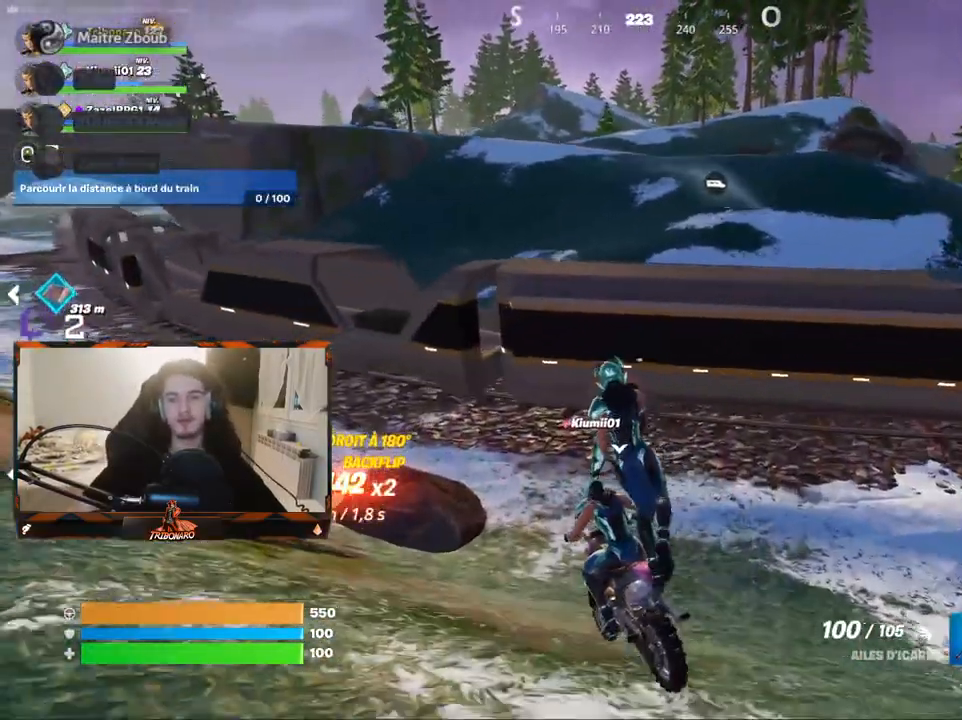
{"keys": [], "mouse": [], "mouse_move": "left", "events": []}
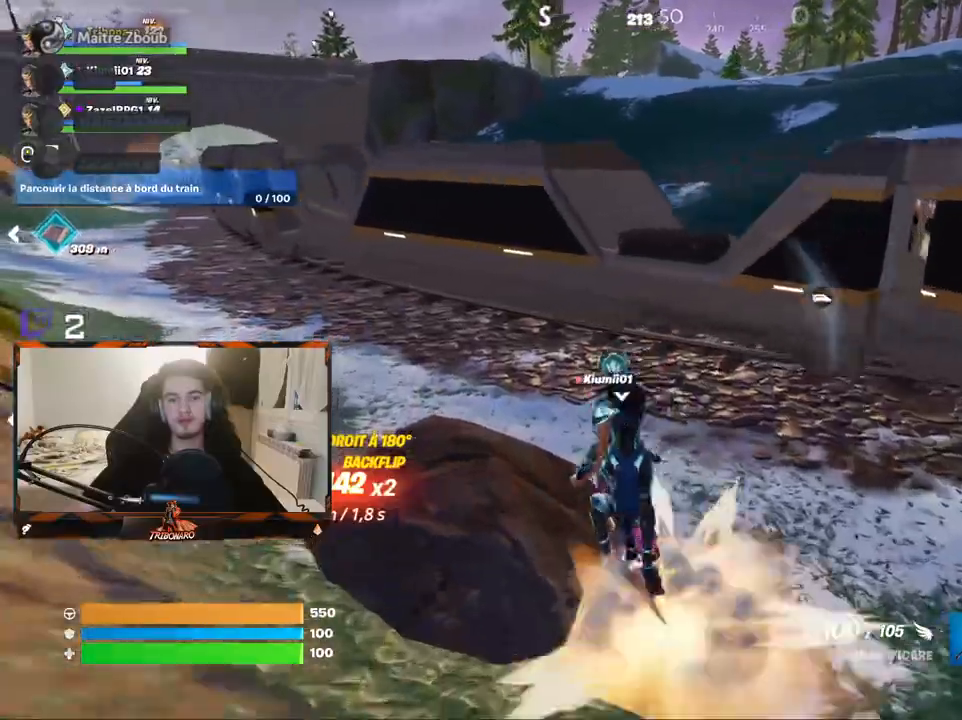
{"keys": [], "mouse": [], "mouse_move": "still", "events": []}
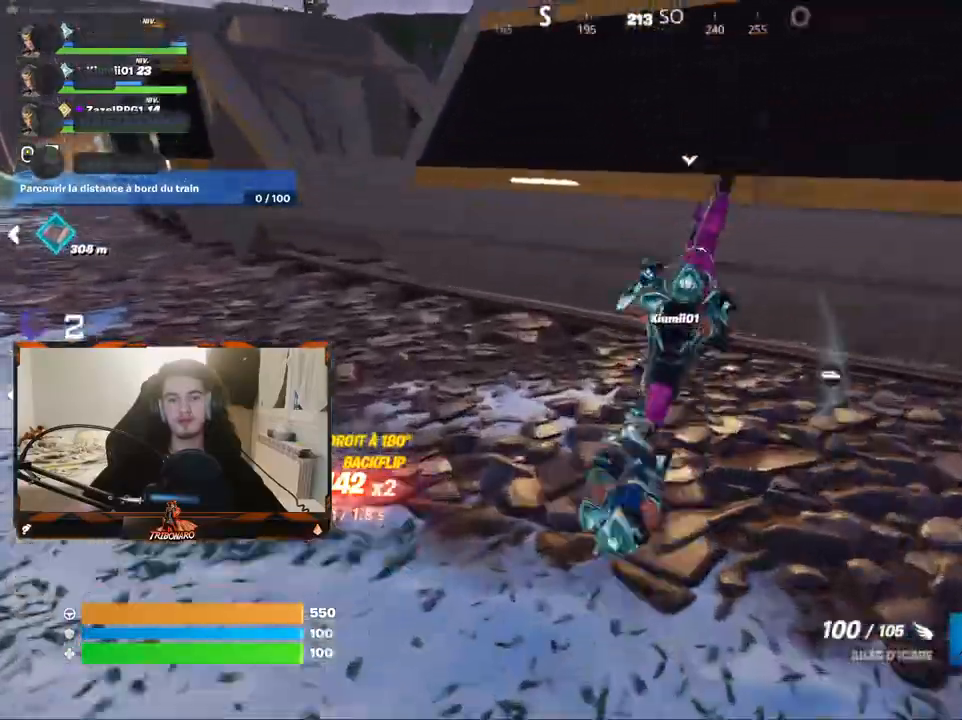
{"keys": [], "mouse": [], "mouse_move": "still", "events": []}
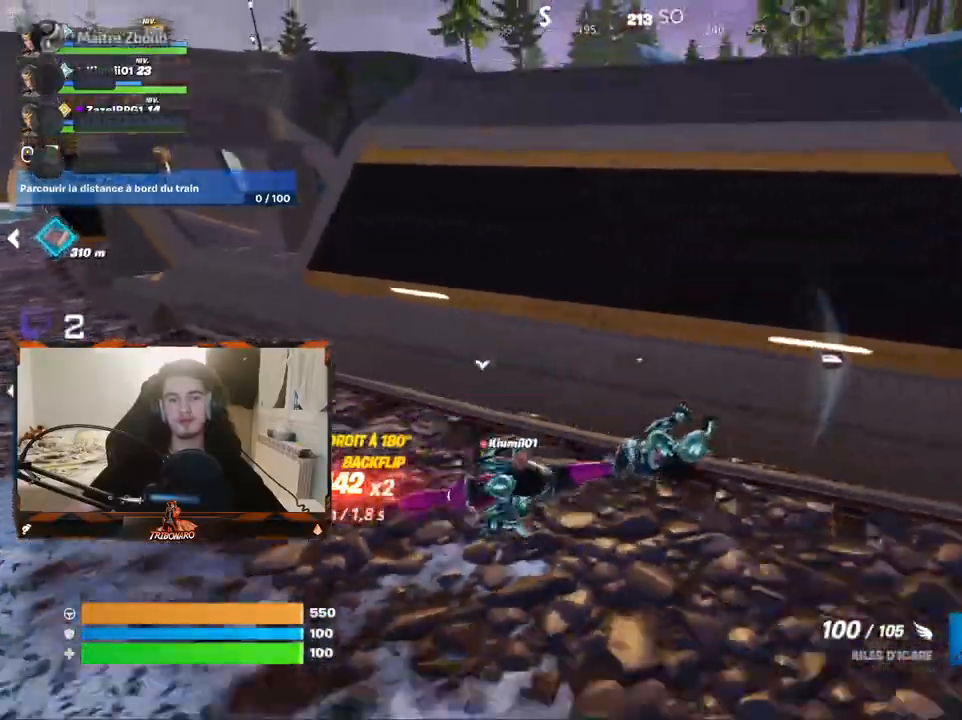
{"keys": [], "mouse": [], "mouse_move": "still", "events": []}
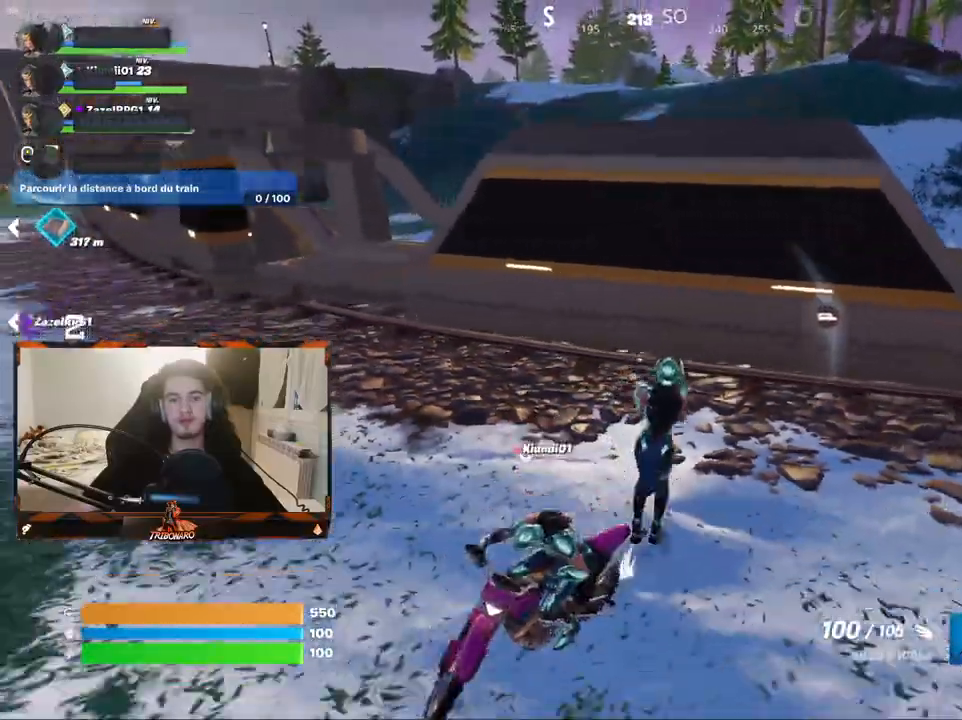
{"keys": [], "mouse": [], "mouse_move": "still", "events": []}
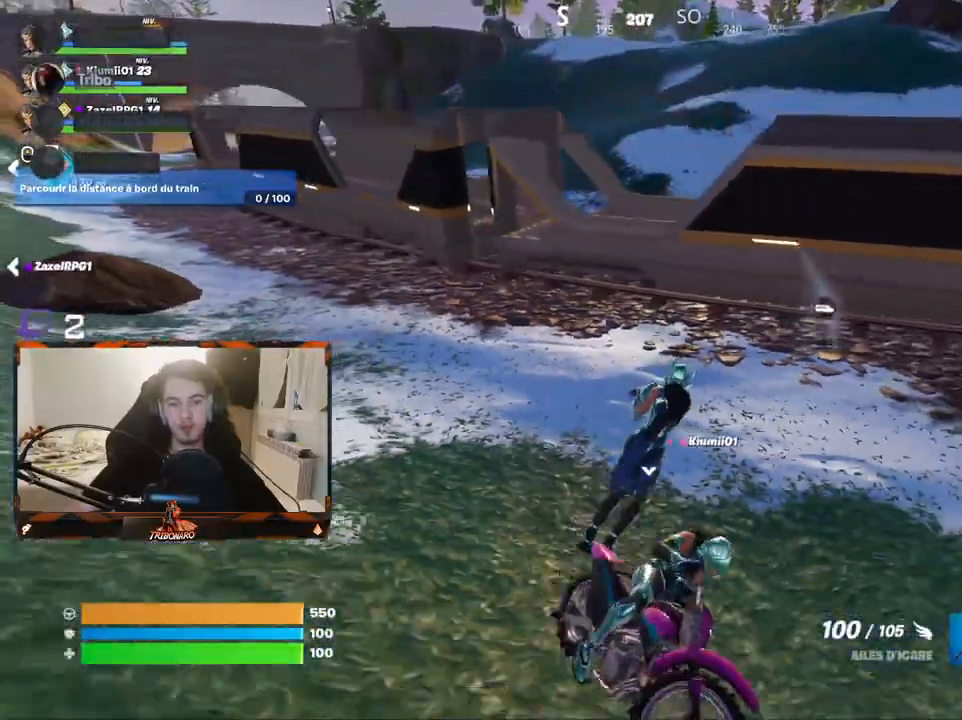
{"keys": [], "mouse": [], "mouse_move": "still", "events": []}
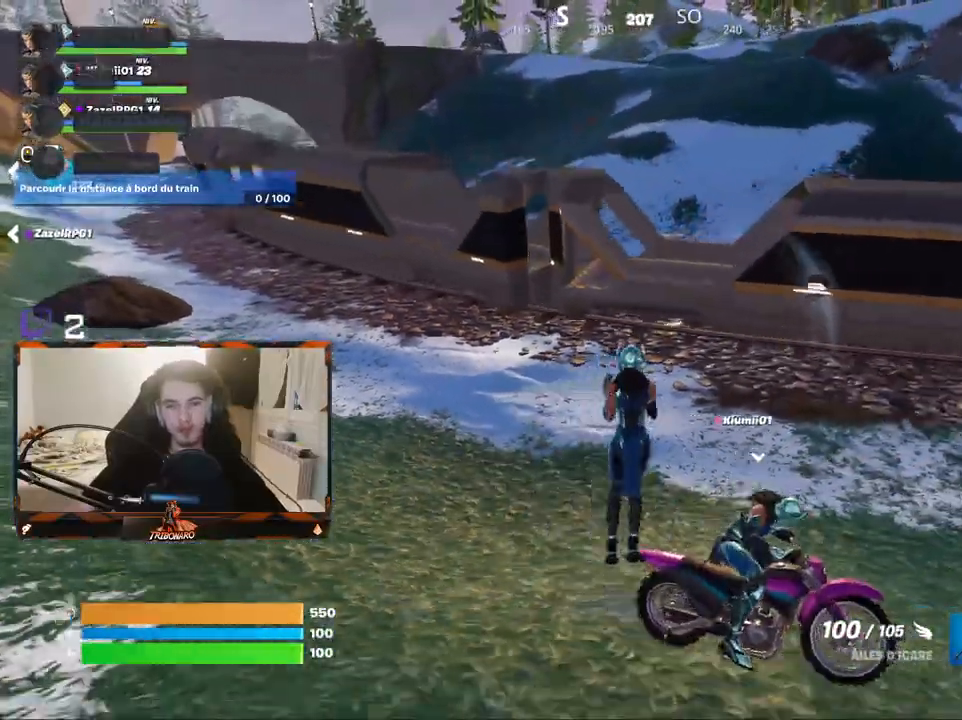
{"keys": [], "mouse": [], "mouse_move": "right", "events": []}
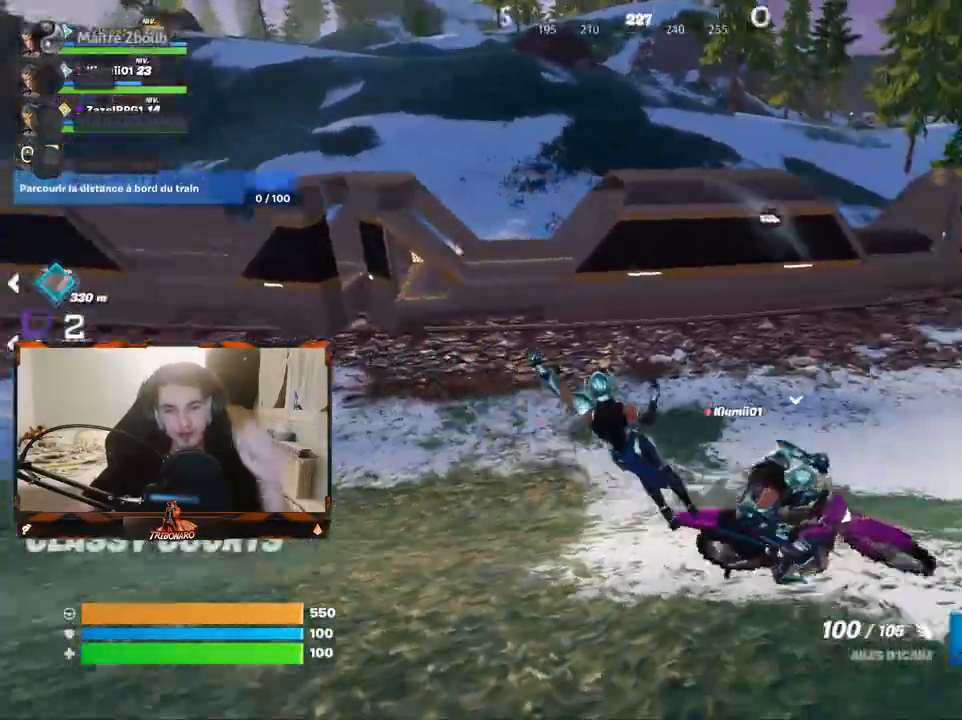
{"keys": [], "mouse": [], "mouse_move": "still", "events": []}